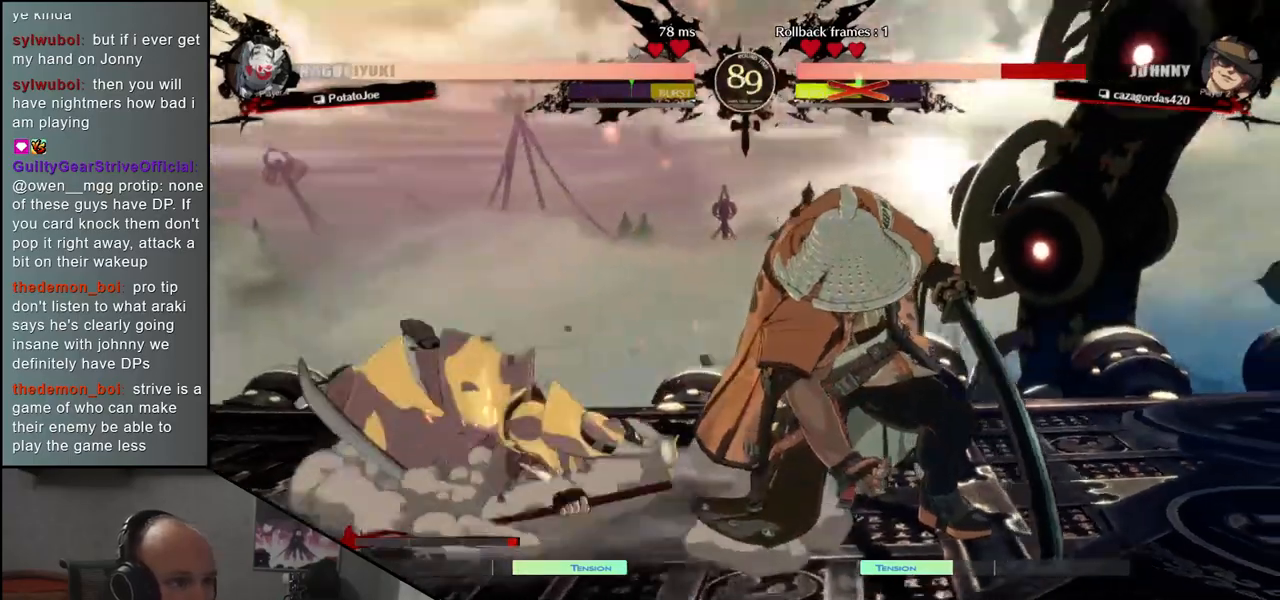
Gameplay with a controller (arcade stick); each line is a JSON object with the inputs held at the frame after it. "events" lists button and stick changes between this image and that frame as [ms after this image, input, new state], when the widget could be followed in between. Not read: L3 R3.
{"buttons": [], "left_stick": "left", "events": [[267, "left_stick", "left"]]}
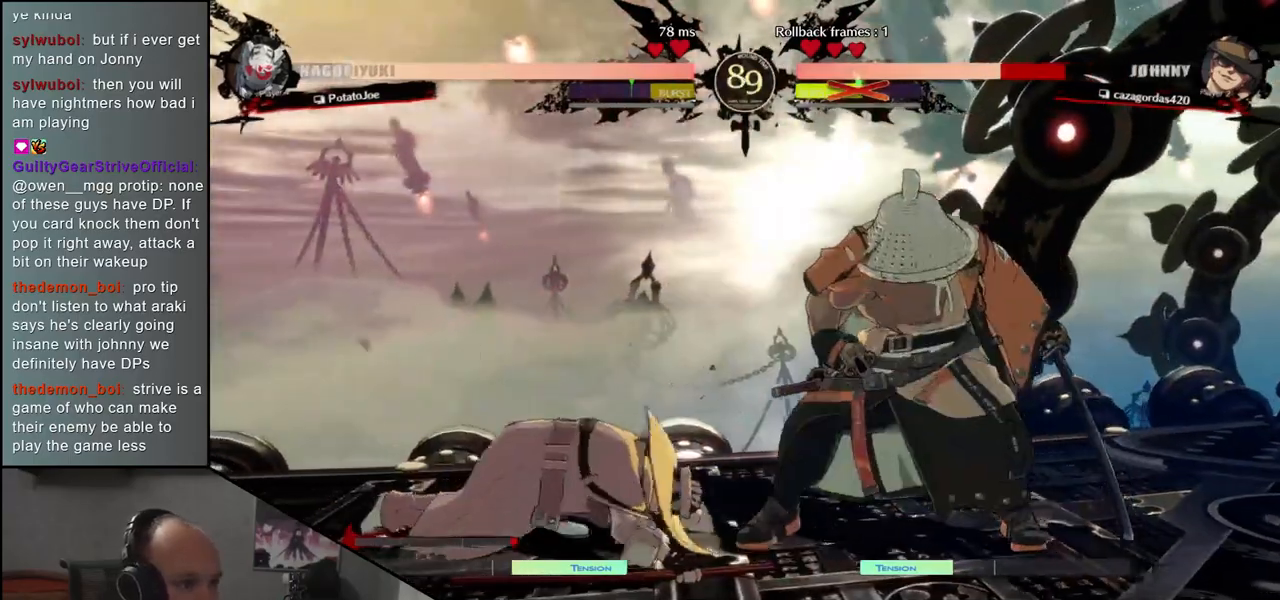
{"buttons": [], "left_stick": "left", "events": [[183, "L1", "down"], [333, "L1", "up"]]}
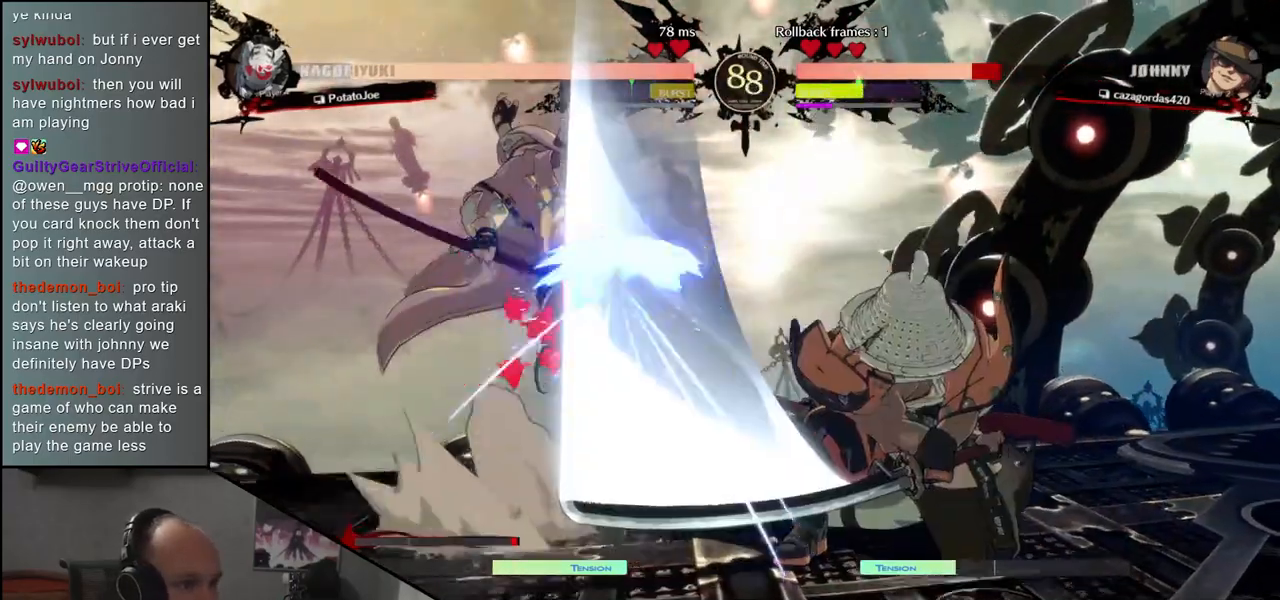
{"buttons": [], "left_stick": "left", "events": [[183, "left_stick", "center"], [467, "left_stick", "left"]]}
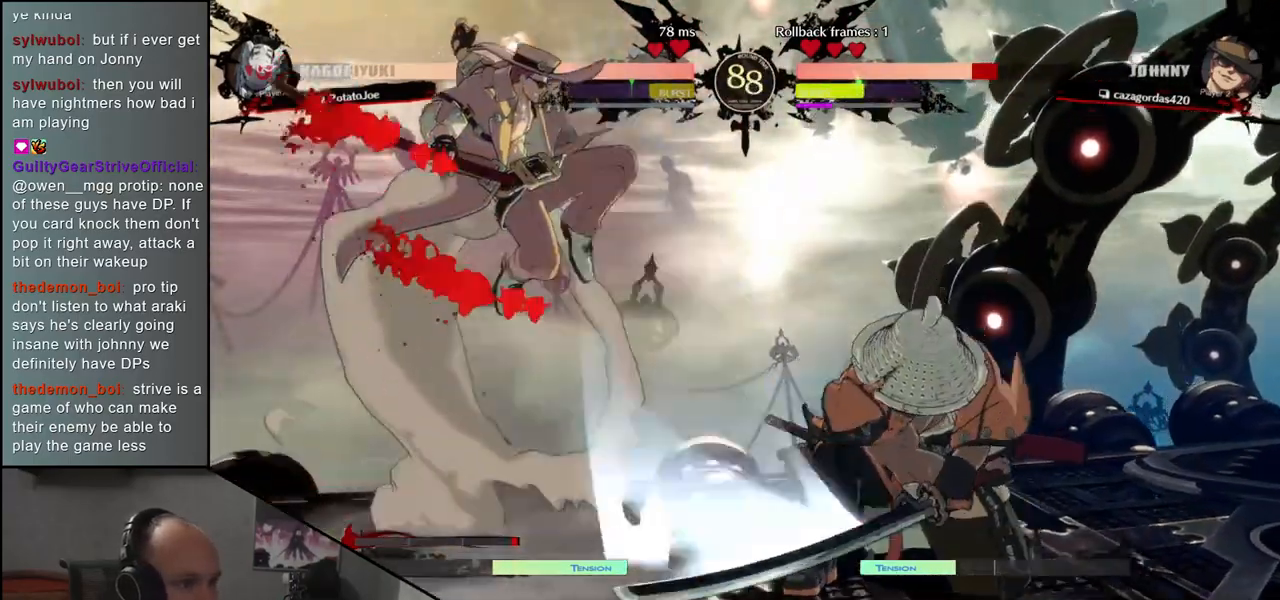
{"buttons": ["R1"], "left_stick": "left", "events": [[200, "left_stick", "right"], [400, "left_stick", "down"], [450, "R1", "down"], [450, "left_stick", "left"]]}
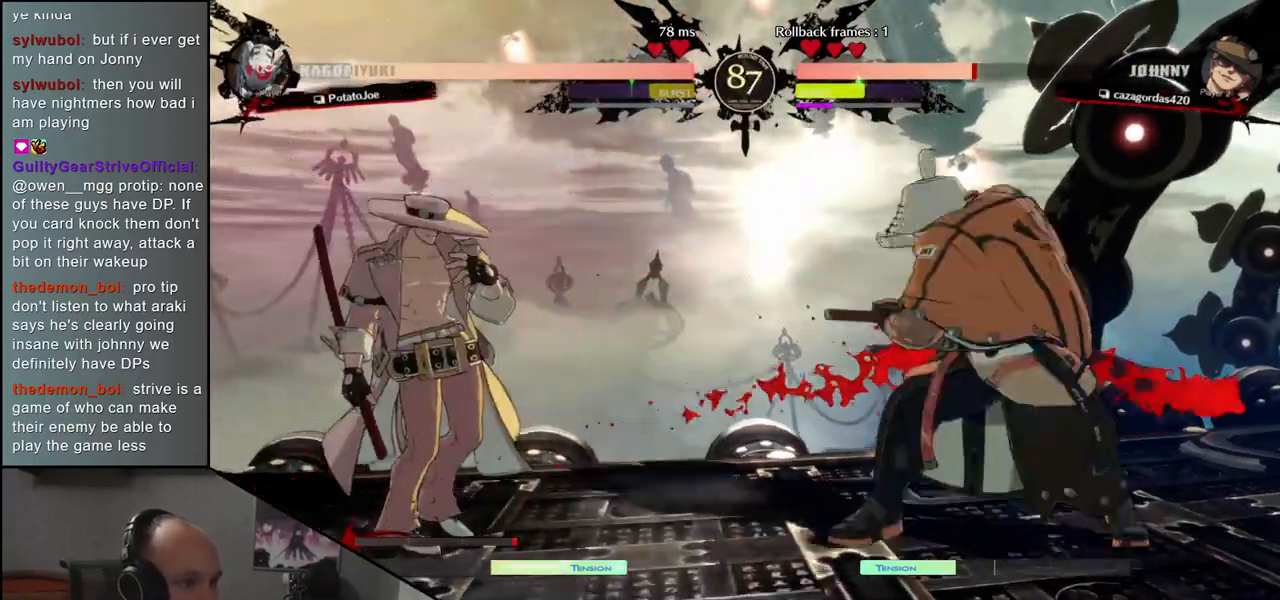
{"buttons": ["R1"], "left_stick": "center", "events": [[67, "R1", "up"], [100, "left_stick", "right"], [200, "left_stick", "down"], [233, "CROSS", "down"], [250, "left_stick", "left"], [317, "CROSS", "up"], [383, "left_stick", "center"], [450, "R1", "down"]]}
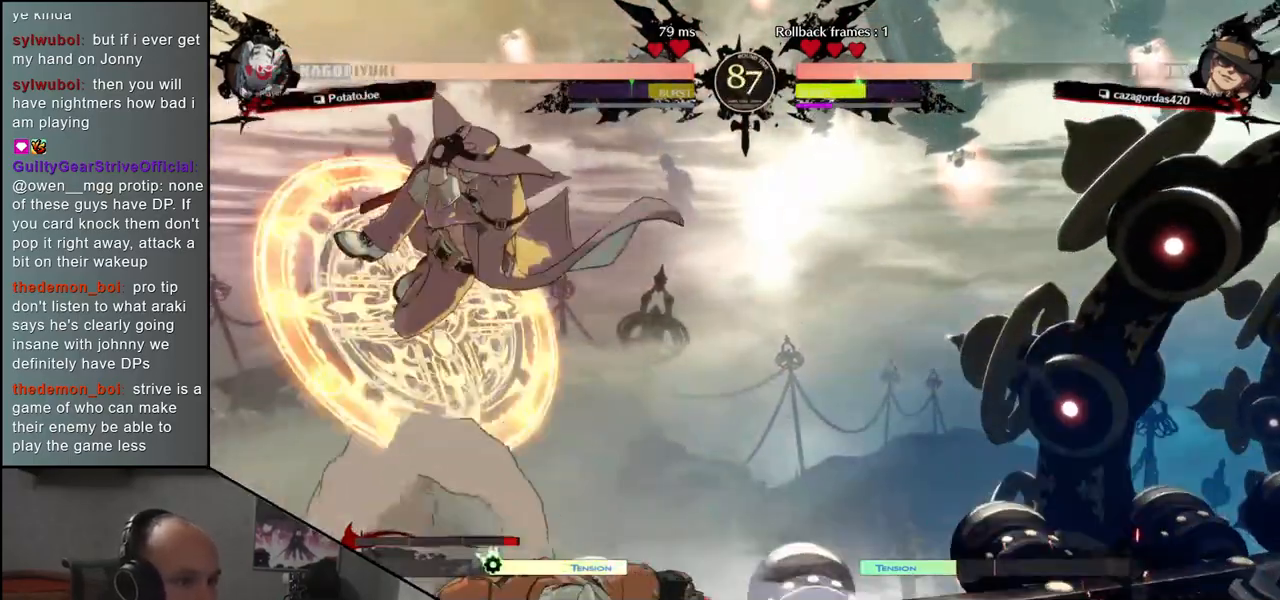
{"buttons": [], "left_stick": "center", "events": [[33, "R1", "up"], [150, "R1", "down"], [233, "R1", "up"], [367, "R1", "down"], [450, "R1", "up"]]}
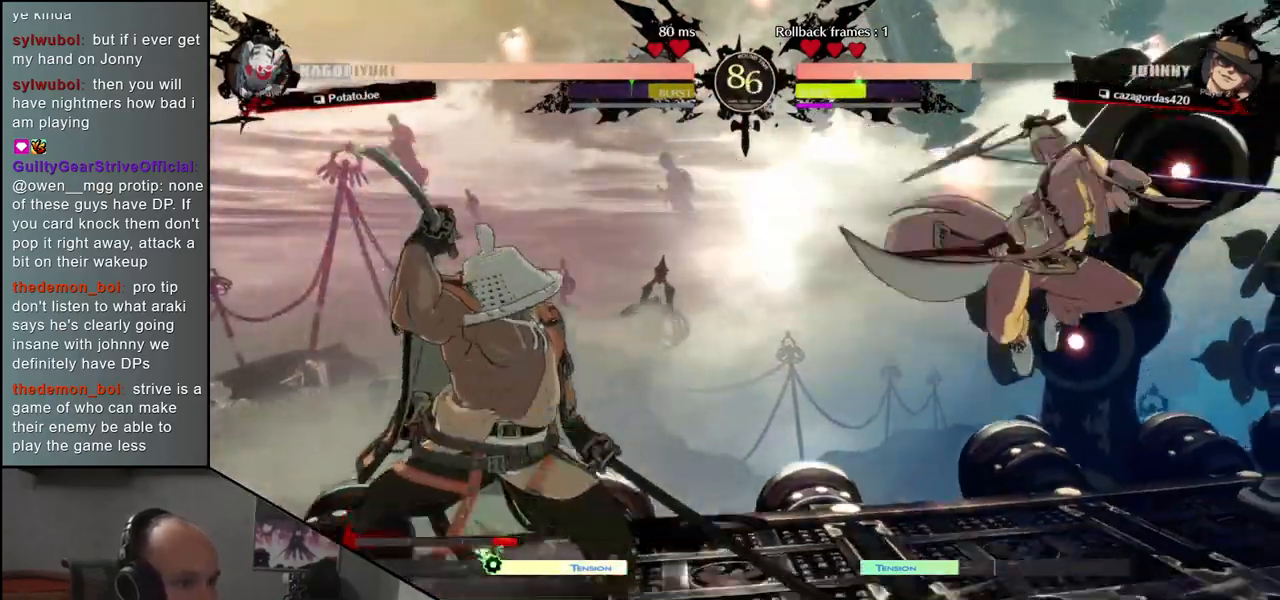
{"buttons": [], "left_stick": "center", "events": [[167, "L1", "down"], [250, "L1", "up"], [350, "L1", "down"], [433, "L1", "up"]]}
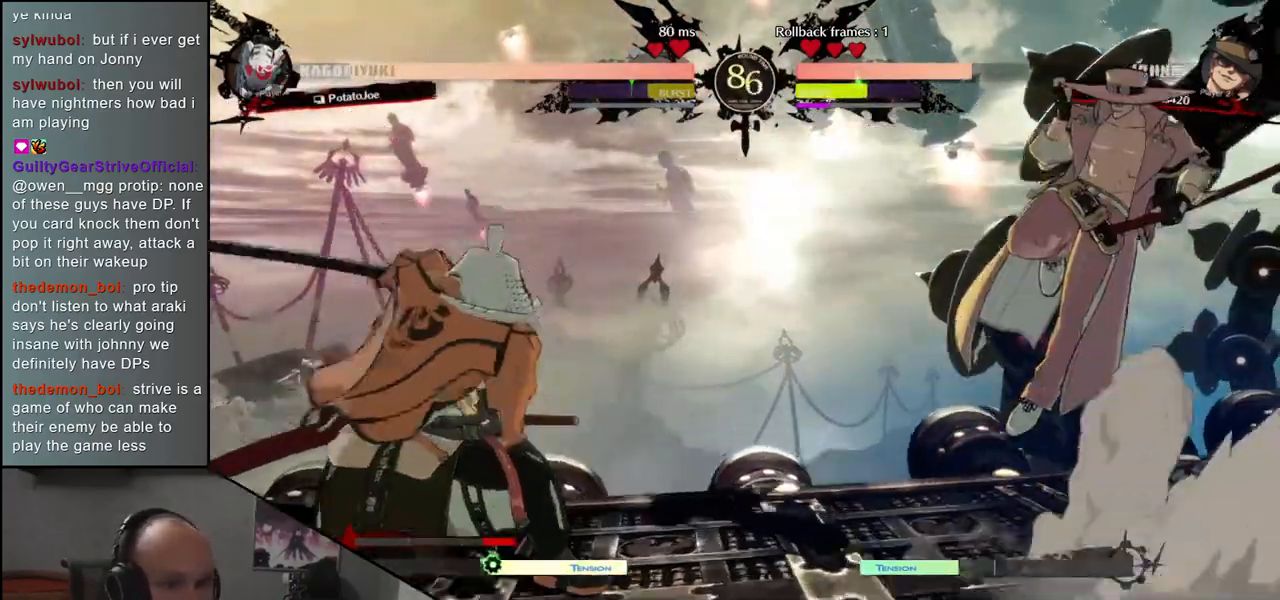
{"buttons": [], "left_stick": "down-left", "events": [[150, "left_stick", "left"], [483, "left_stick", "down-left"]]}
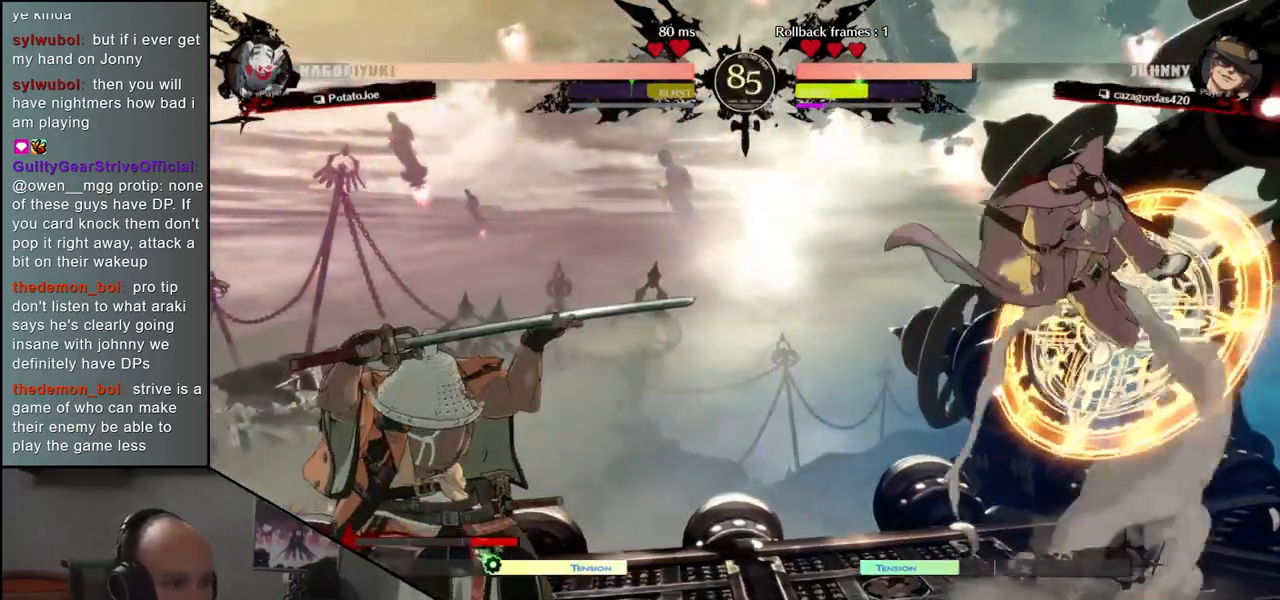
{"buttons": [], "left_stick": "down-left", "events": [[33, "L1", "down"], [100, "L1", "up"], [217, "L1", "down"], [283, "L1", "up"], [367, "L1", "down"], [467, "L1", "up"]]}
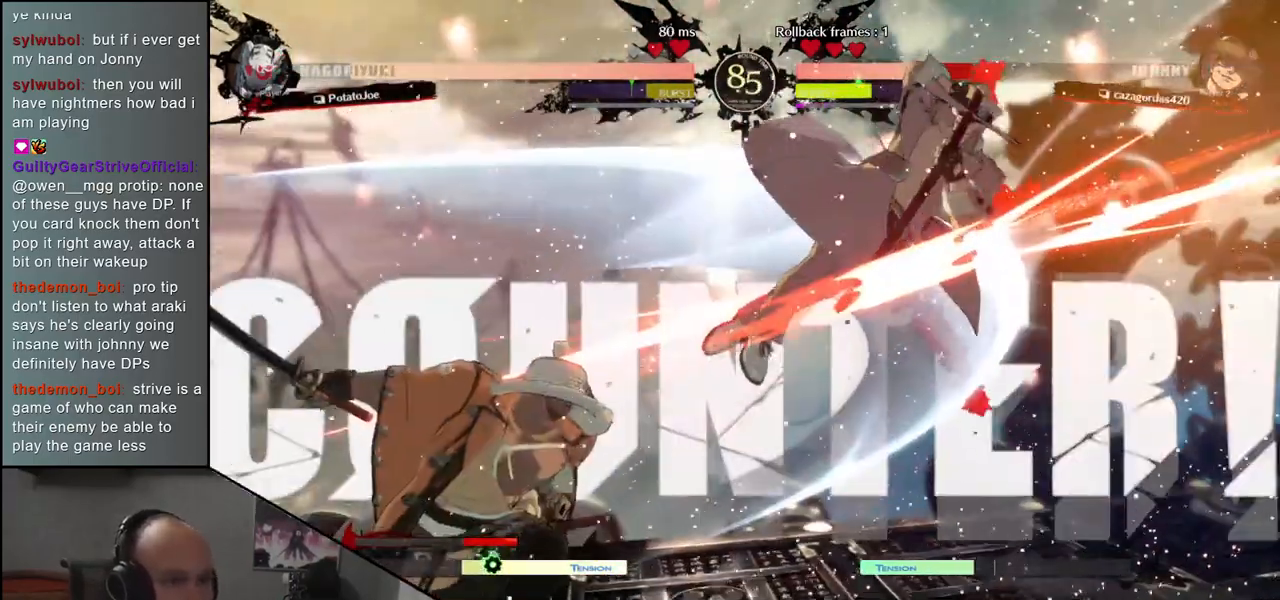
{"buttons": [], "left_stick": "center", "events": [[217, "left_stick", "down-right"], [267, "CROSS", "down"], [317, "left_stick", "center"], [333, "CROSS", "up"]]}
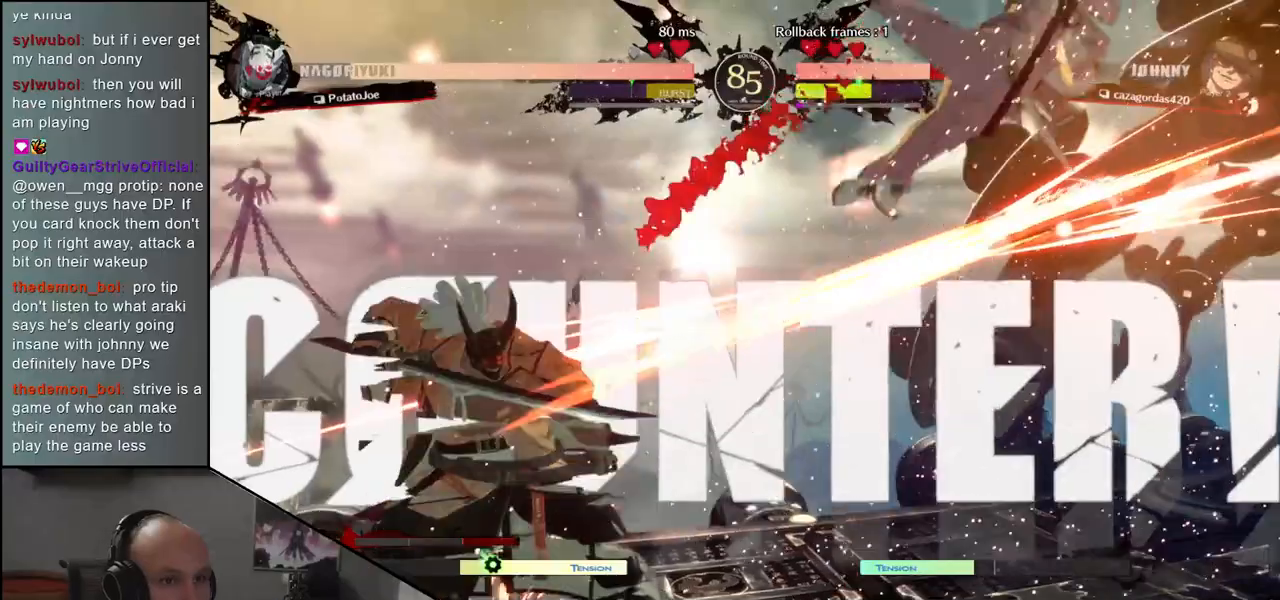
{"buttons": [], "left_stick": "down-left", "events": [[117, "left_stick", "down"], [283, "left_stick", "down-left"], [333, "L1", "down"], [433, "L1", "up"]]}
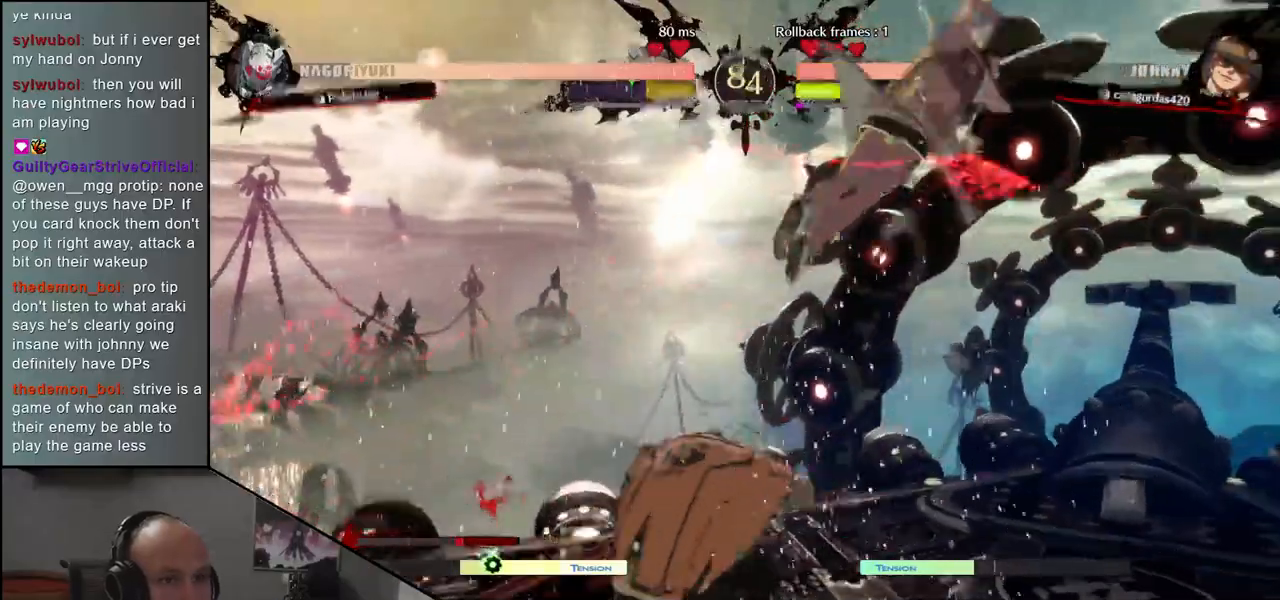
{"buttons": [], "left_stick": "right", "events": [[250, "left_stick", "right"], [300, "CROSS", "down"], [367, "CROSS", "up"], [367, "left_stick", "left"], [450, "left_stick", "down"], [500, "left_stick", "right"]]}
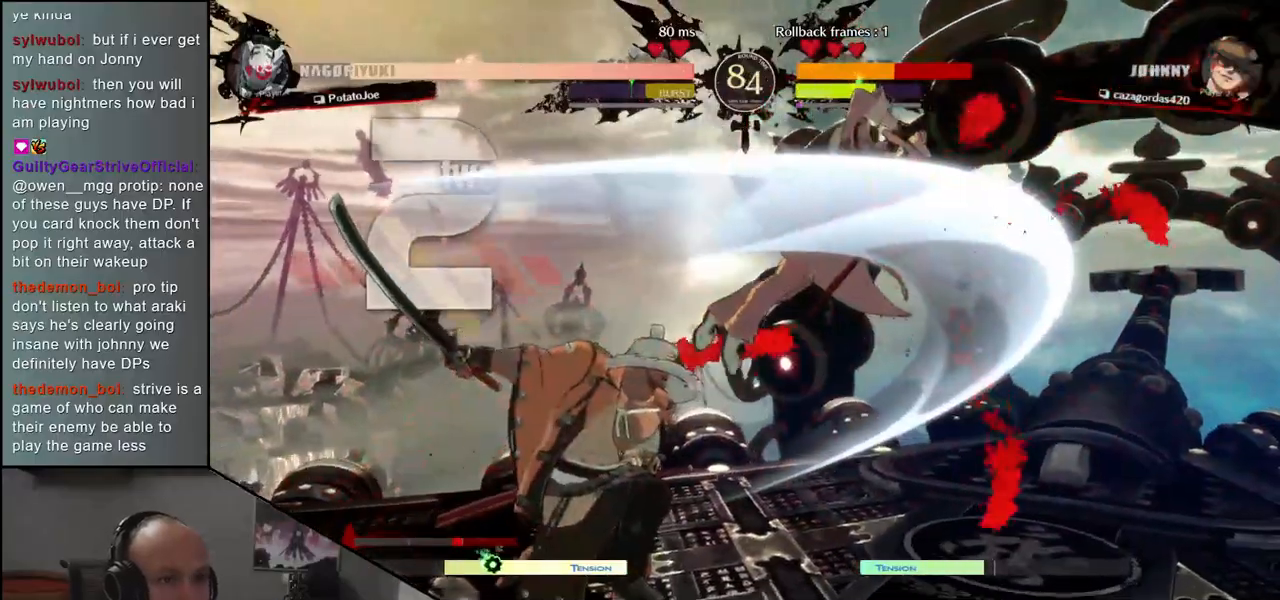
{"buttons": [], "left_stick": "down", "events": [[50, "left_stick", "down"], [167, "left_stick", "right"], [217, "L1", "down"], [217, "left_stick", "down"], [333, "L1", "up"], [400, "left_stick", "left"], [500, "left_stick", "down"]]}
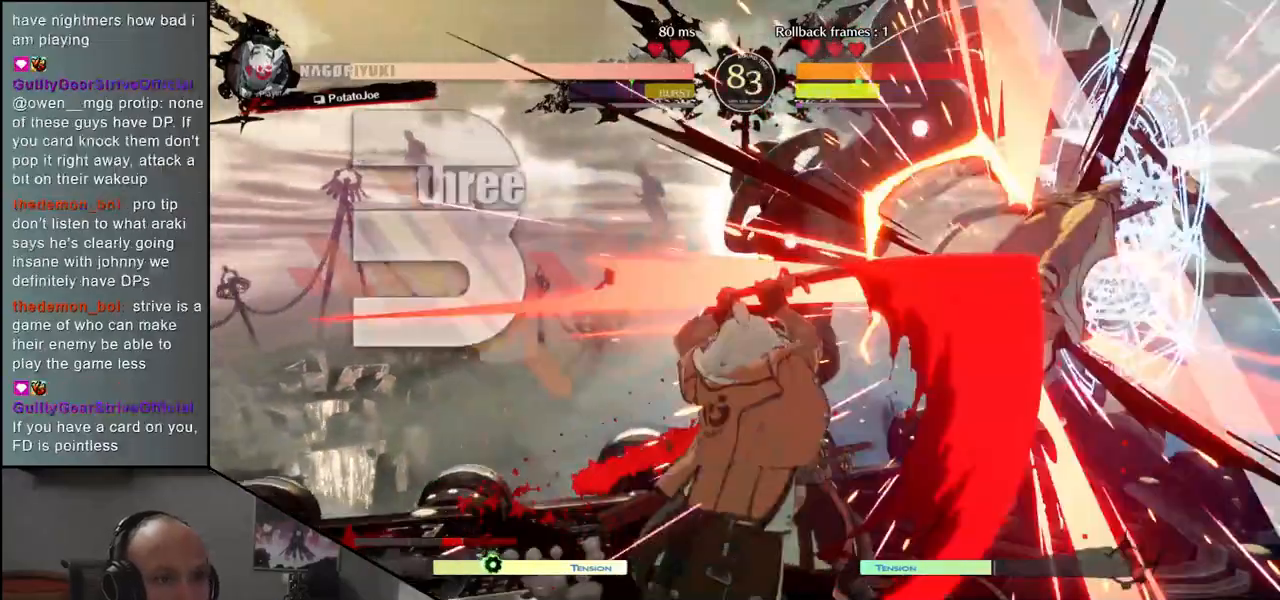
{"buttons": [], "left_stick": "center", "events": [[33, "CROSS", "down"], [67, "left_stick", "right"], [133, "CROSS", "up"], [183, "left_stick", "center"]]}
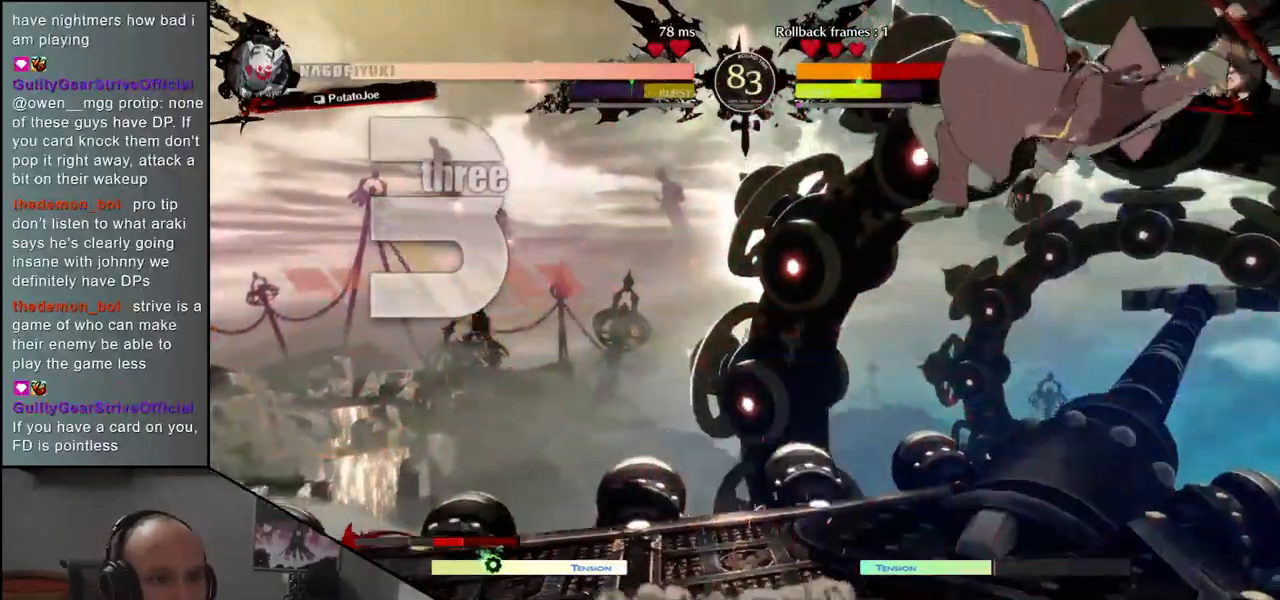
{"buttons": ["L1"], "left_stick": "right", "events": [[50, "R1", "down"], [133, "R1", "up"], [417, "left_stick", "right"], [483, "L1", "down"]]}
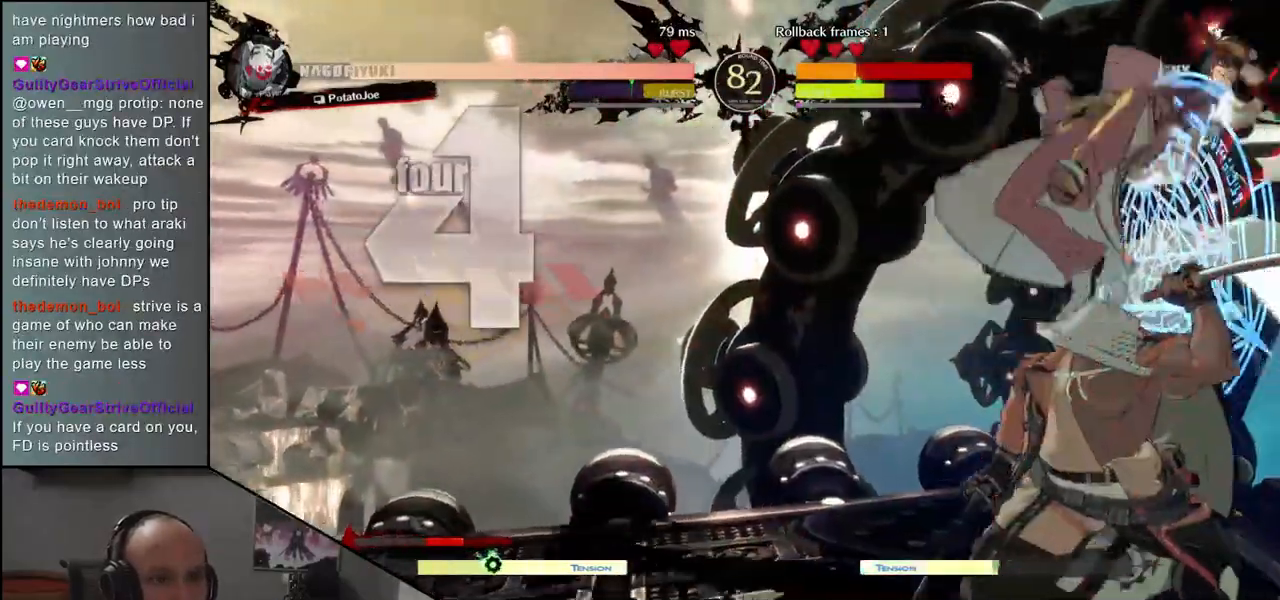
{"buttons": [], "left_stick": "right", "events": [[67, "L1", "up"], [150, "L1", "down"], [250, "L1", "up"]]}
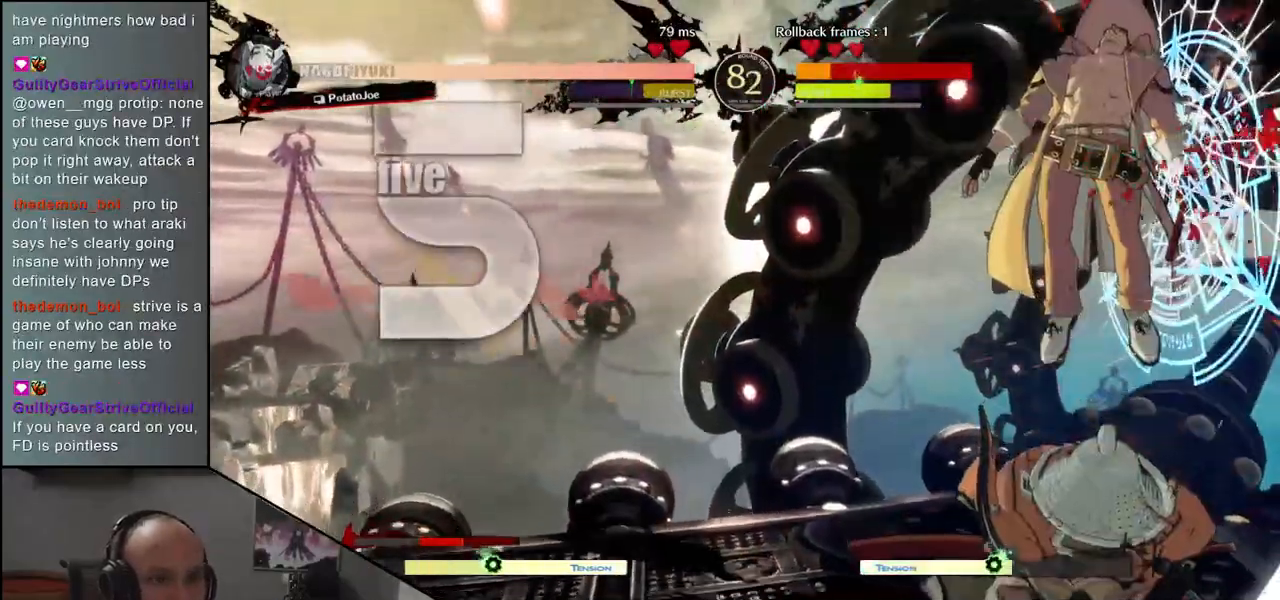
{"buttons": ["L1"], "left_stick": "right", "events": [[283, "L1", "down"], [367, "L1", "up"], [500, "L1", "down"]]}
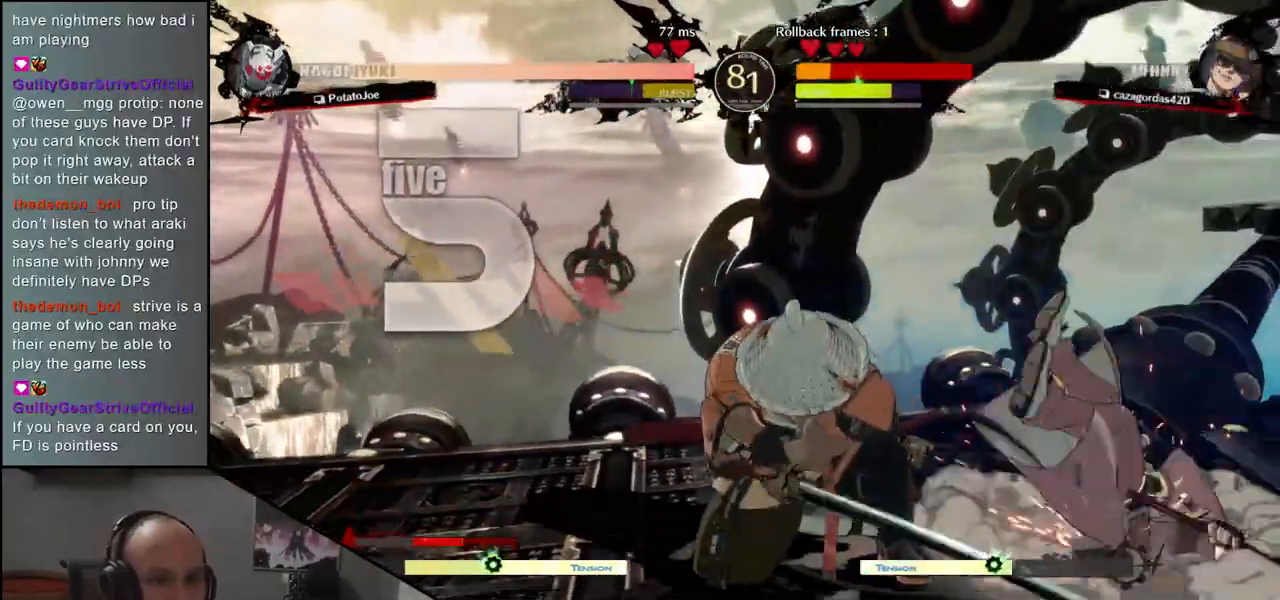
{"buttons": [], "left_stick": "left", "events": [[50, "L1", "up"], [300, "left_stick", "left"]]}
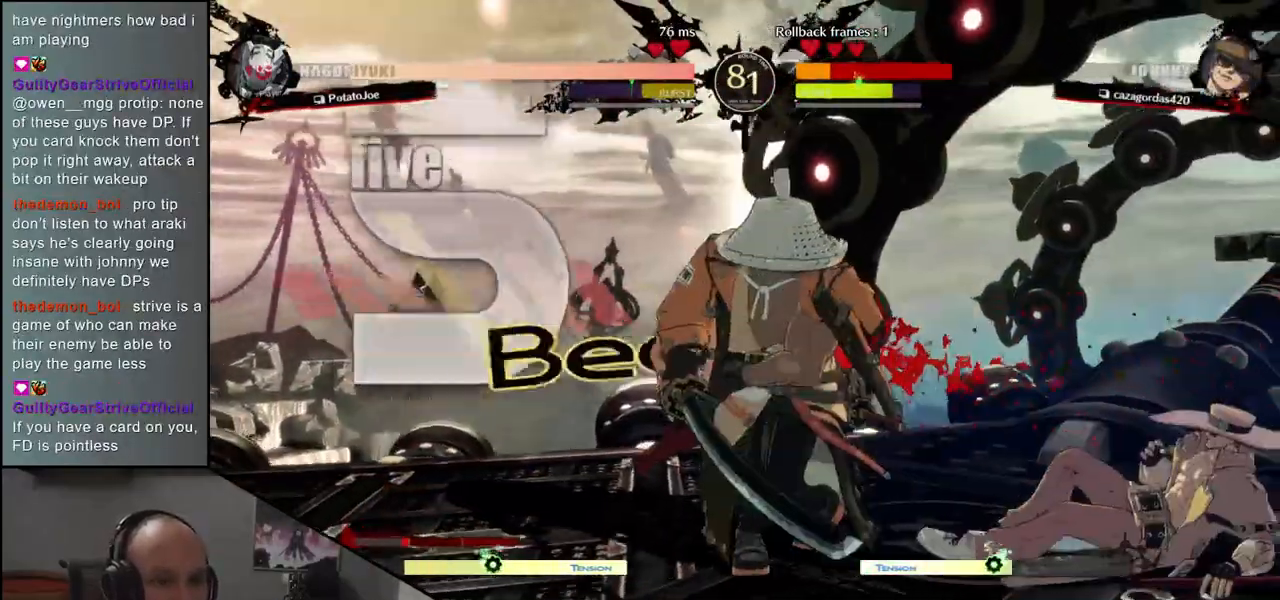
{"buttons": [], "left_stick": "right", "events": [[167, "left_stick", "right"], [333, "L1", "down"], [483, "L1", "up"]]}
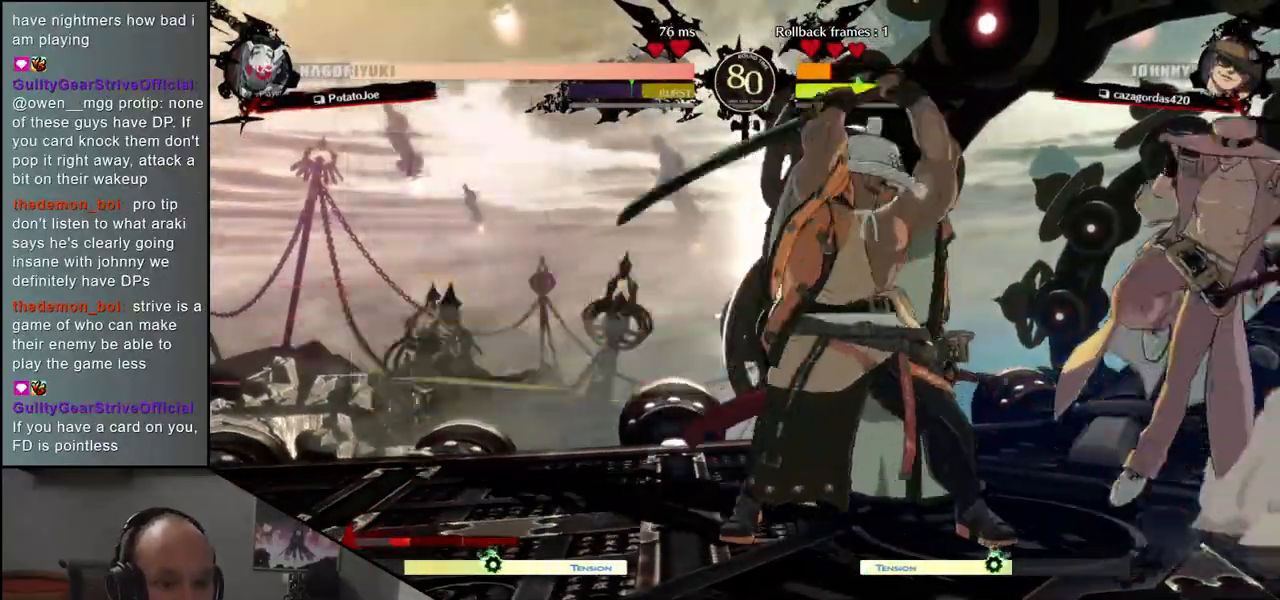
{"buttons": [], "left_stick": "center", "events": [[250, "left_stick", "center"]]}
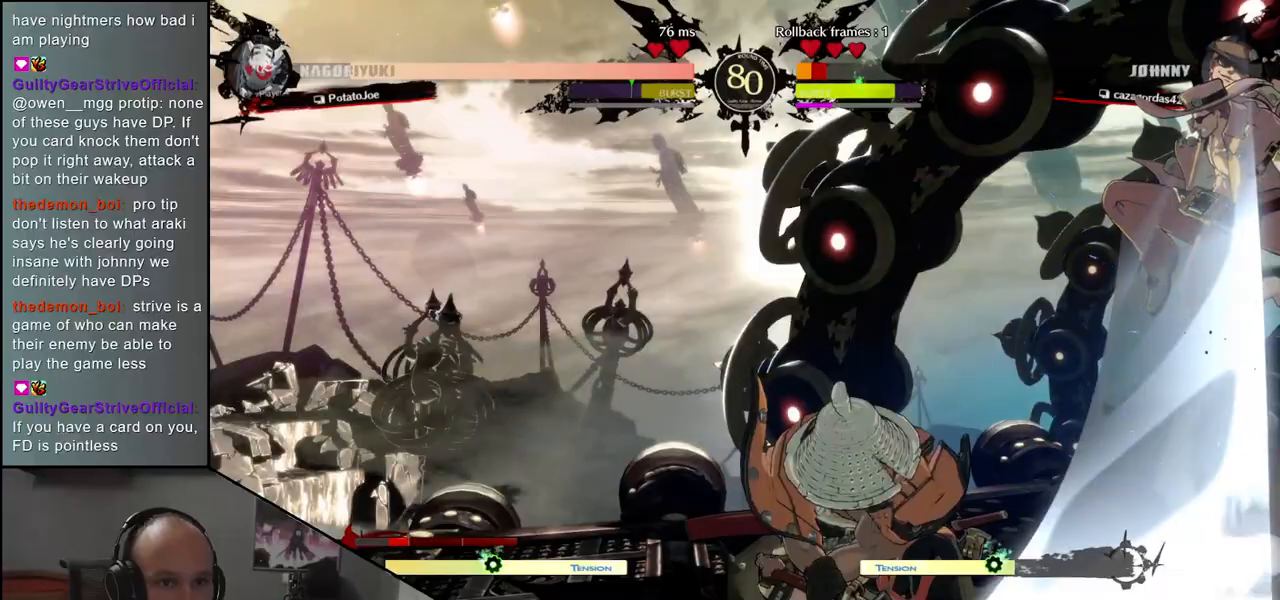
{"buttons": [], "left_stick": "right", "events": [[467, "left_stick", "right"]]}
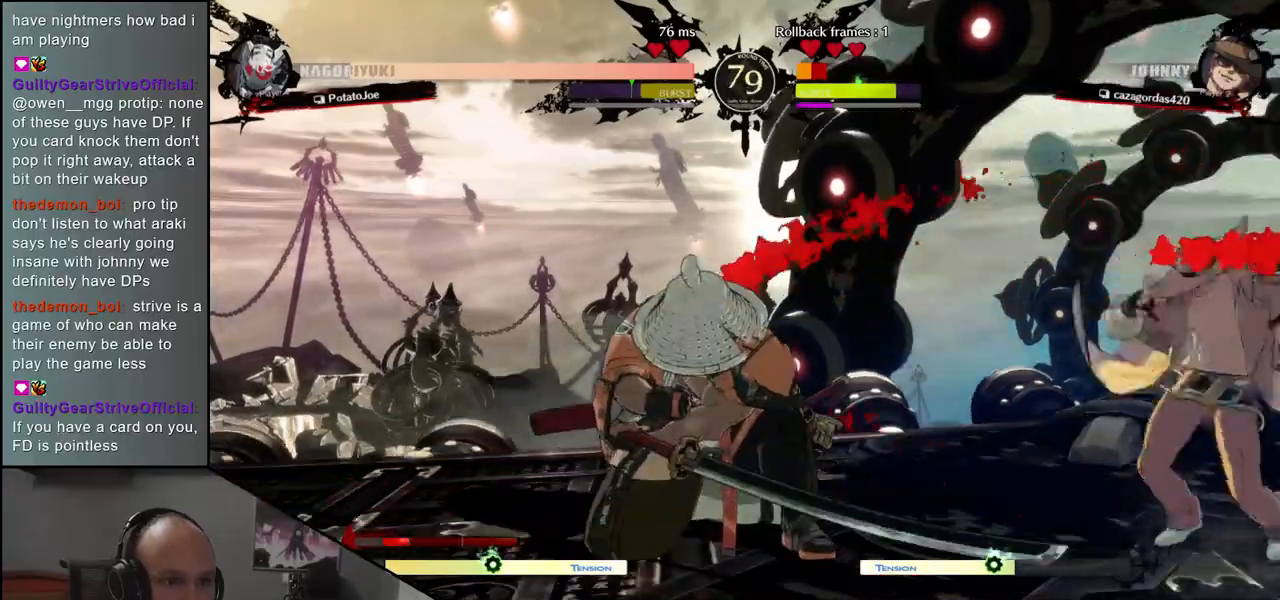
{"buttons": [], "left_stick": "center", "events": [[50, "left_stick", "down"], [117, "L1", "down"], [117, "left_stick", "left"], [217, "left_stick", "center"], [233, "L1", "up"]]}
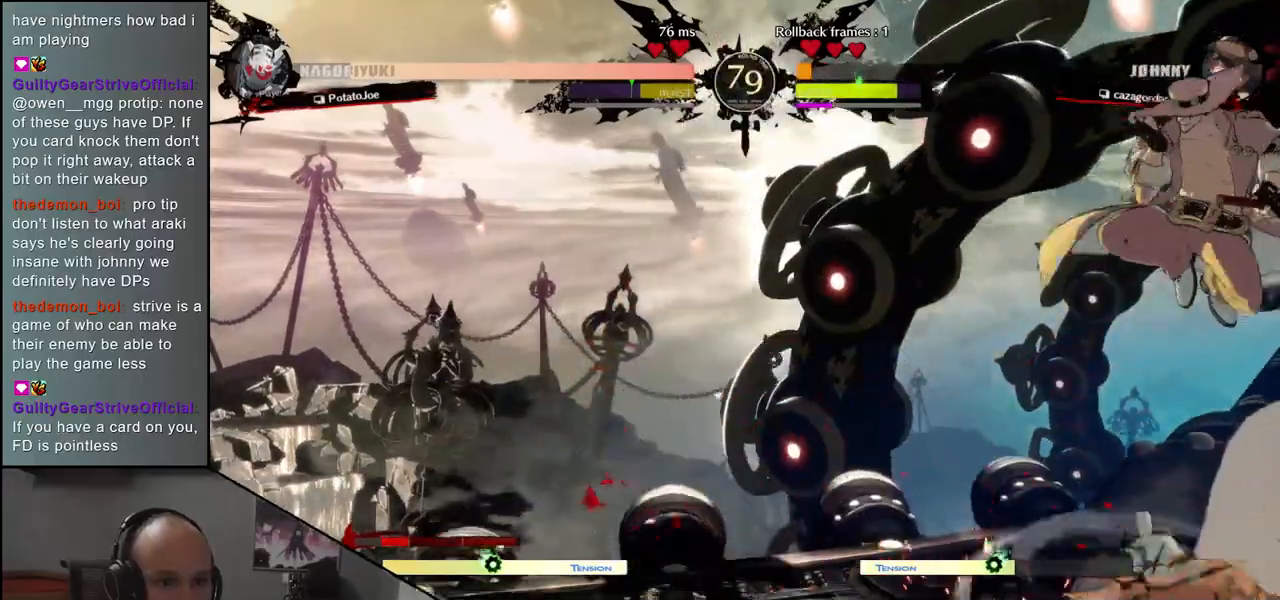
{"buttons": [], "left_stick": "center", "events": [[150, "R1", "down"], [250, "R1", "up"], [450, "R1", "down"], [483, "R1", "up"]]}
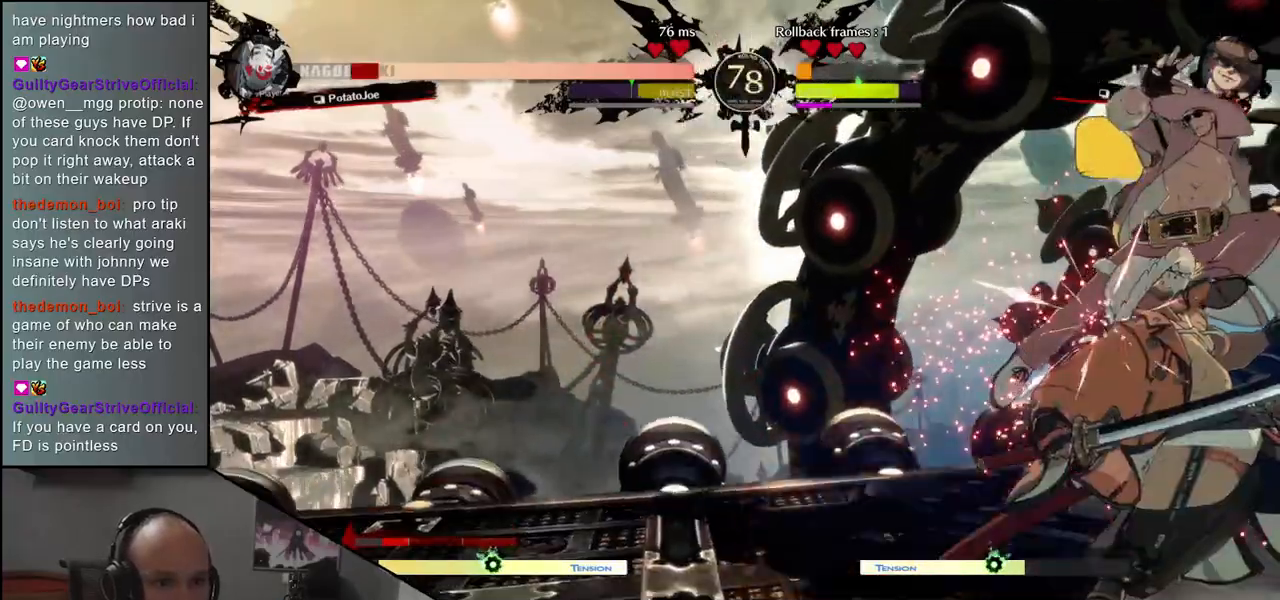
{"buttons": [], "left_stick": "down-left", "events": [[233, "R1", "down"], [333, "R1", "up"], [400, "left_stick", "down-left"]]}
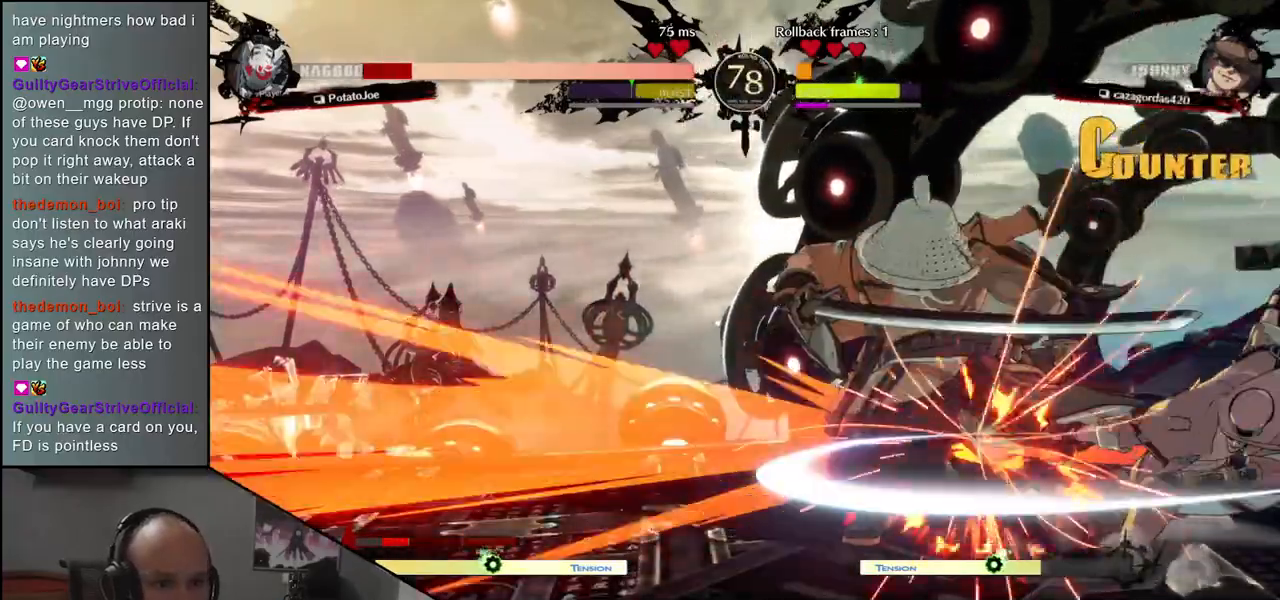
{"buttons": [], "left_stick": "left", "events": [[300, "L1", "down"], [317, "CIRCLE", "down"], [317, "R1", "down"], [317, "TRIANGLE", "down"], [400, "left_stick", "left"], [483, "CIRCLE", "up"], [483, "L1", "up"], [500, "R1", "up"], [500, "TRIANGLE", "up"]]}
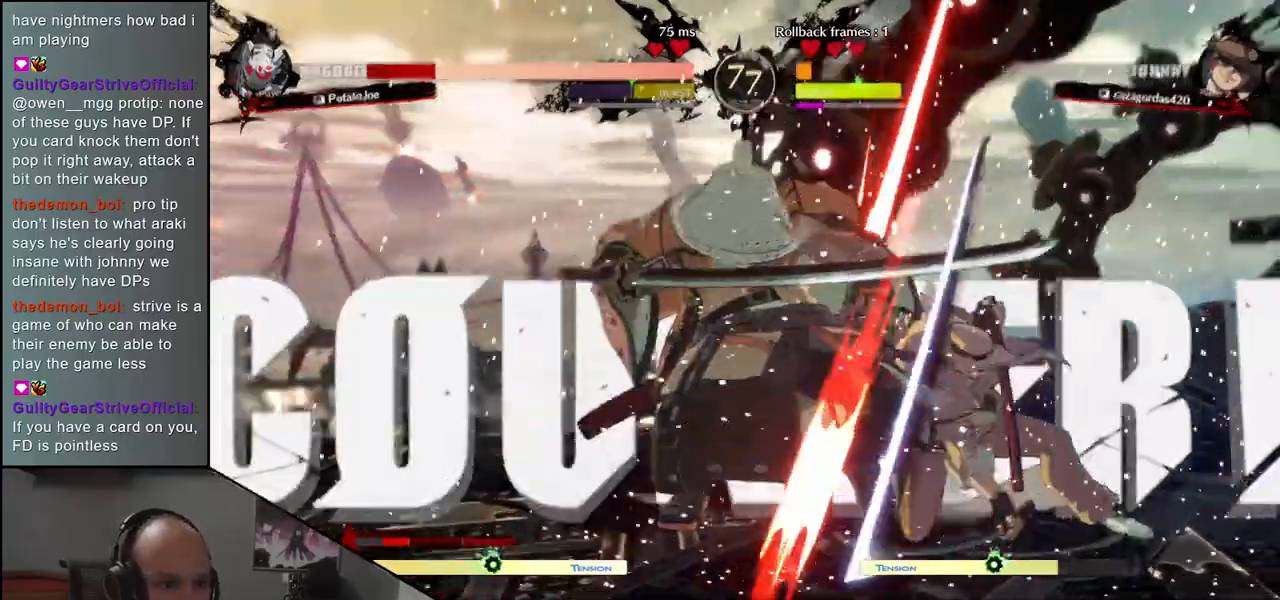
{"buttons": [], "left_stick": "down-left", "events": [[417, "left_stick", "down-left"]]}
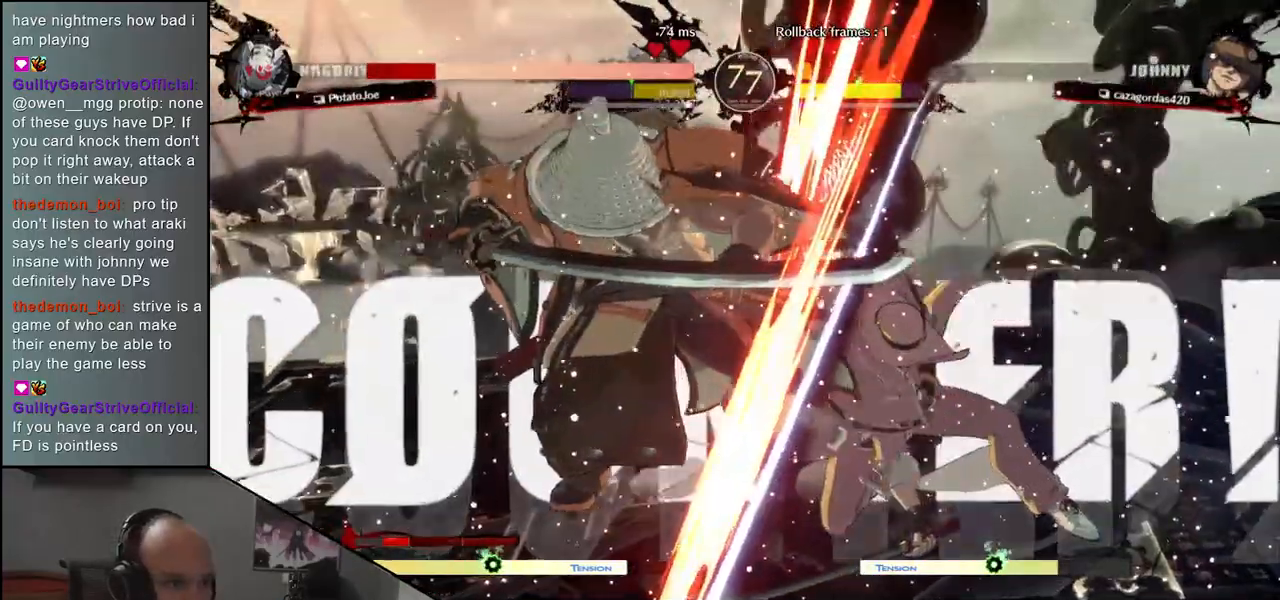
{"buttons": [], "left_stick": "down-left", "events": [[233, "left_stick", "left"], [500, "left_stick", "down-left"]]}
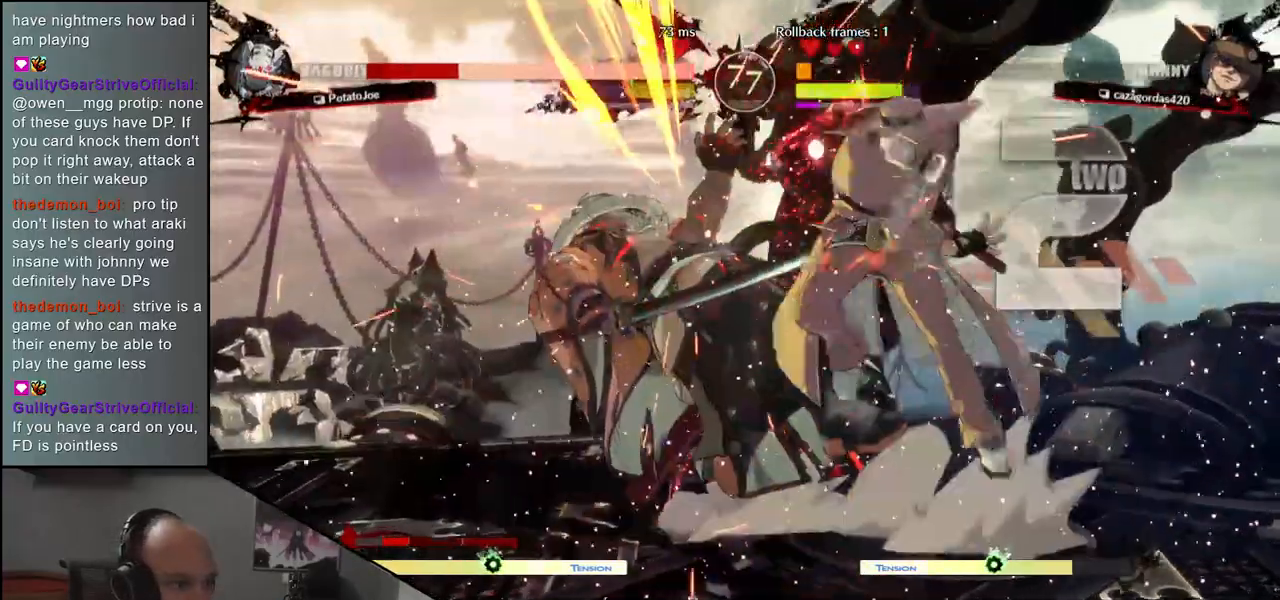
{"buttons": [], "left_stick": "left", "events": [[383, "left_stick", "left"]]}